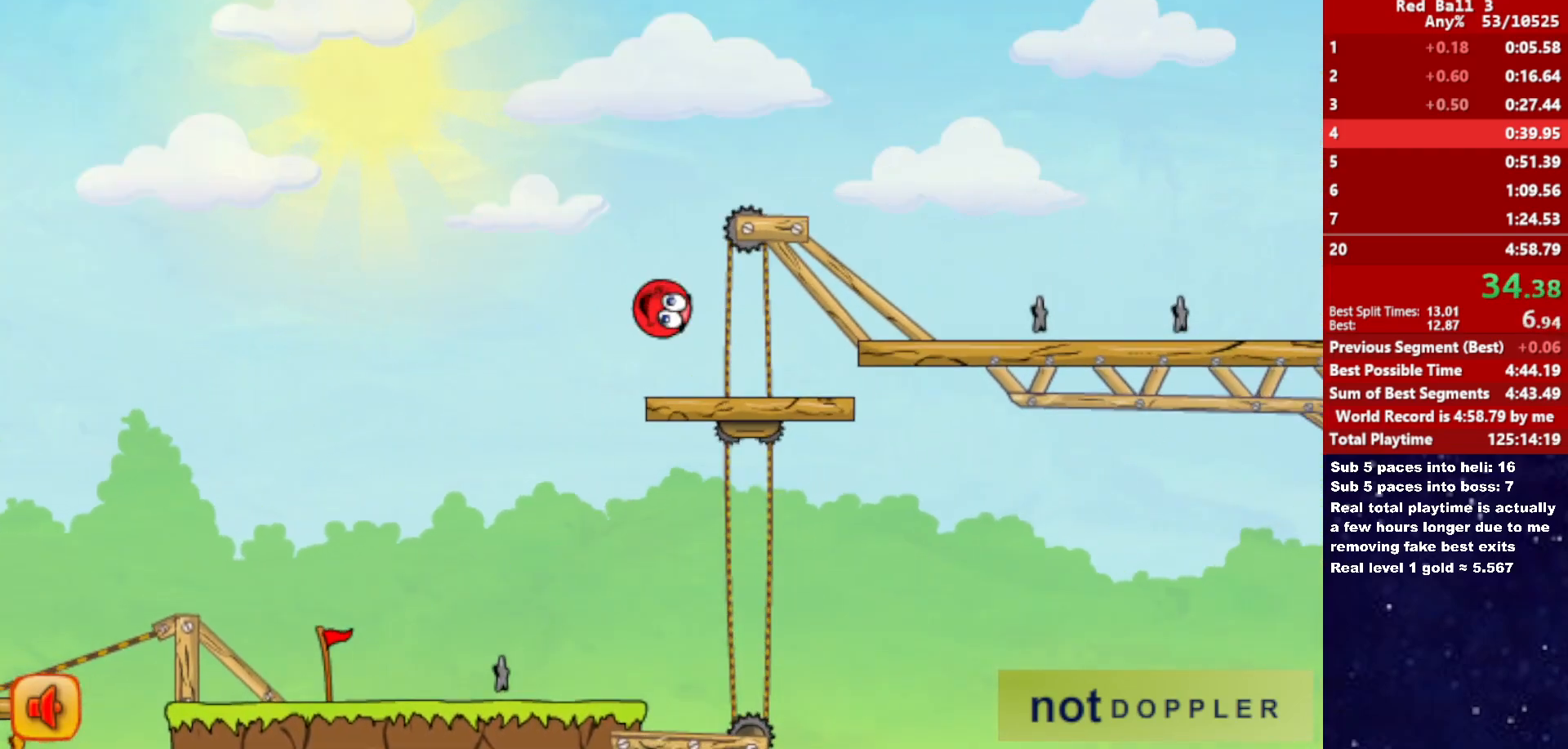
Gameplay with keyboard; each line is a JSON object with the keys held at the frame after it. "events" lists presses ("down") and releases ("up") of "down", "left", "p", "r", "right" and "up" between this image and that frame as [ms after this image, input, new state], when the widget could be followed in between. No other keys are recorded. Mouse input is not recorded.
{"keys": ["right"], "events": [[417, "up", "up"]]}
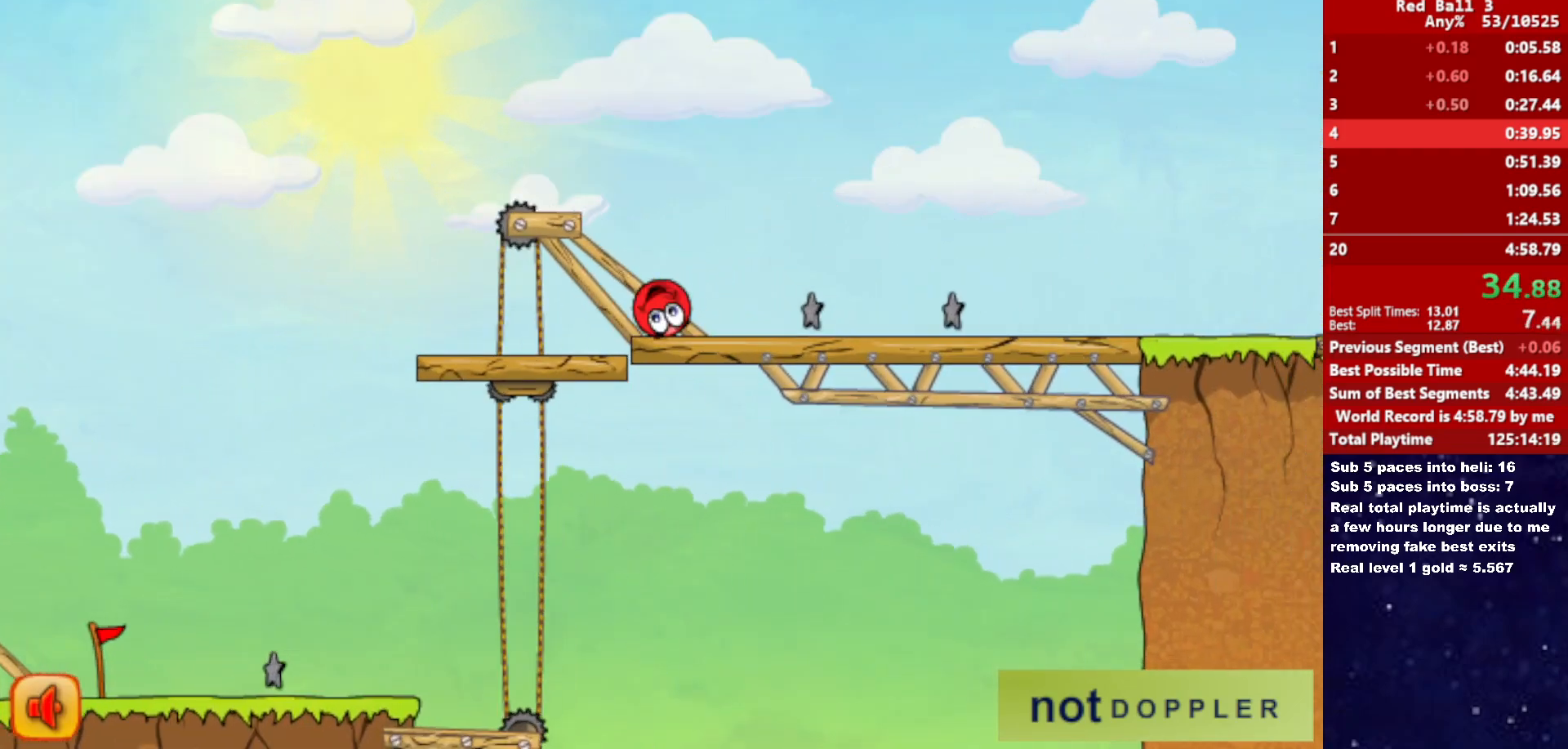
{"keys": ["right", "up"], "events": [[267, "up", "down"]]}
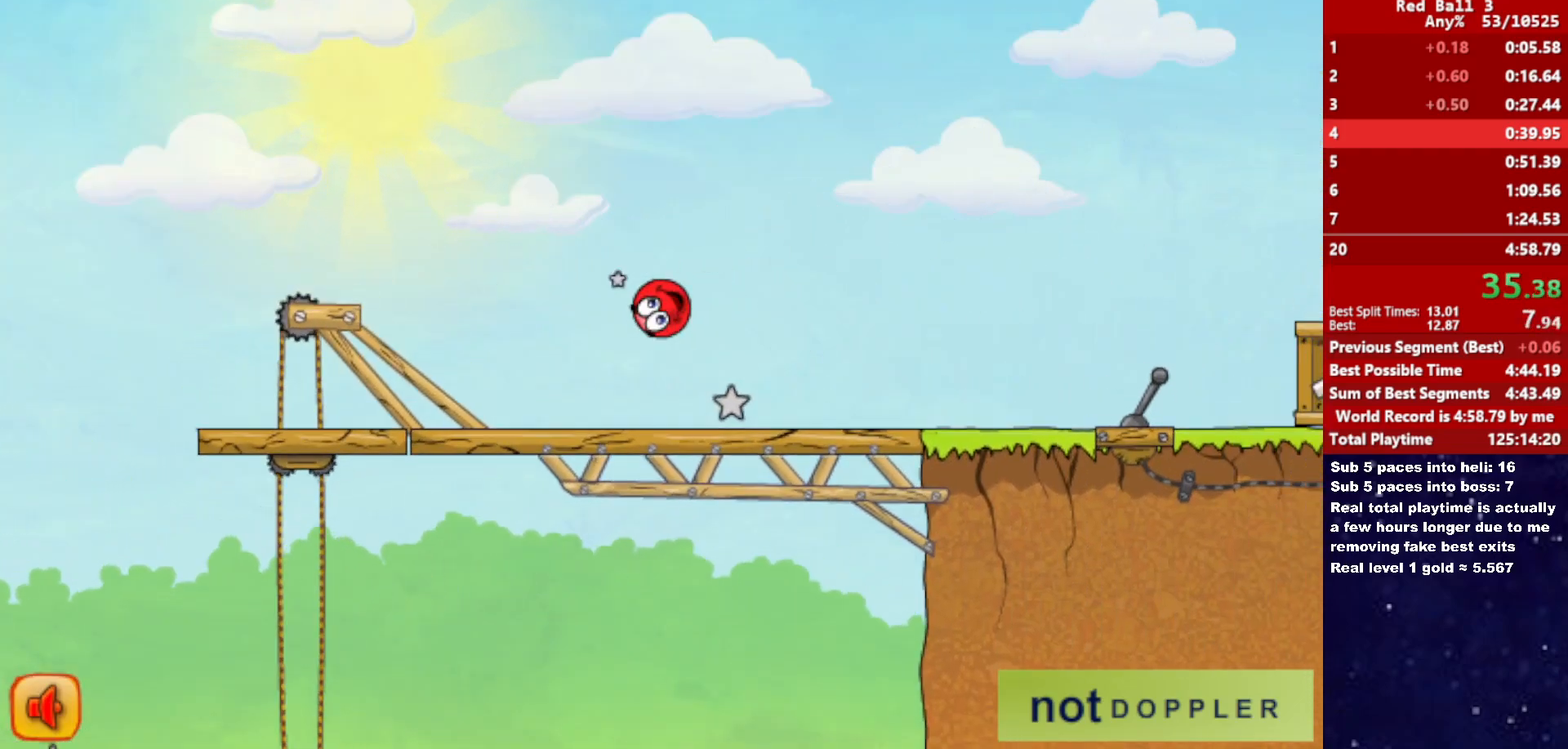
{"keys": ["right", "up"], "events": []}
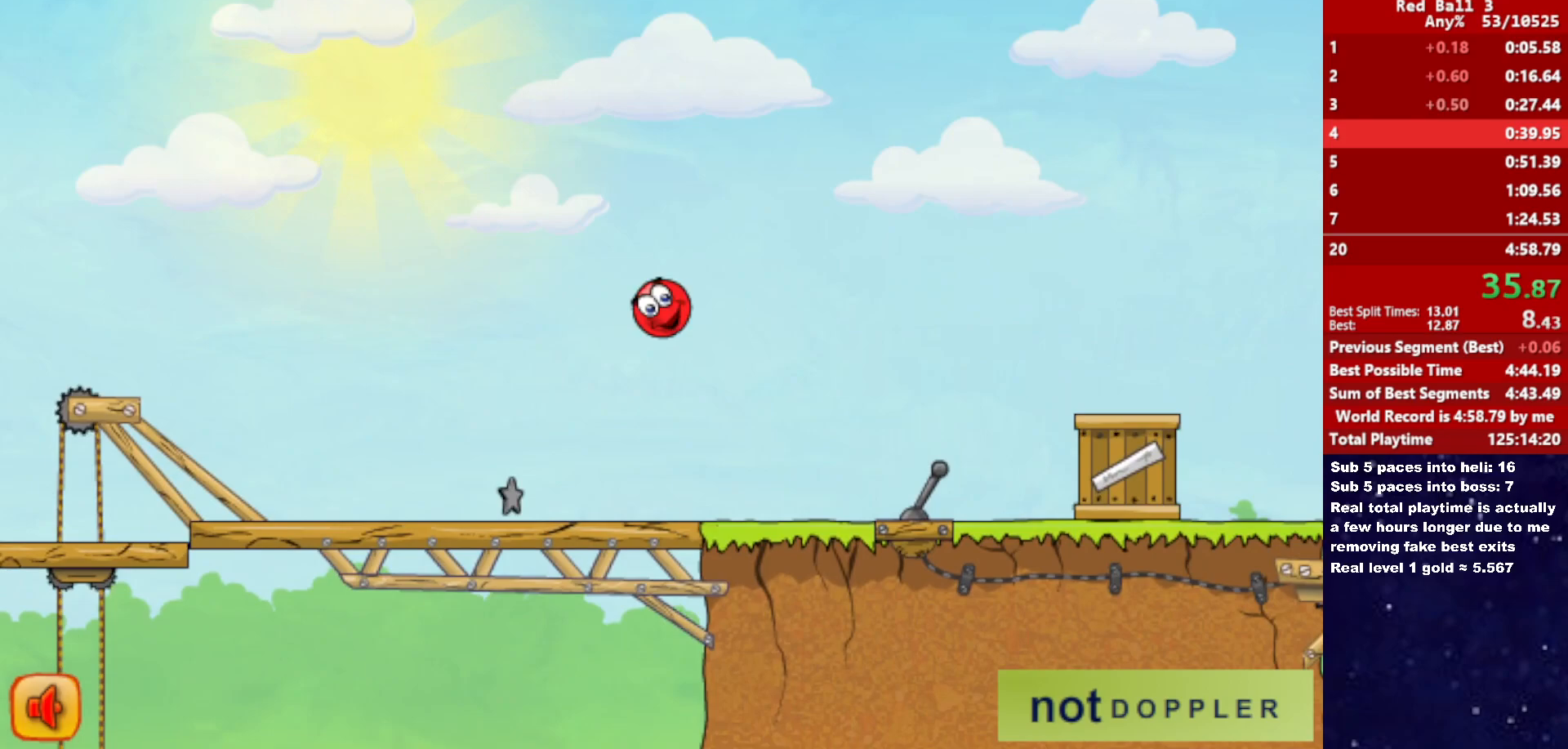
{"keys": ["right", "up"], "events": []}
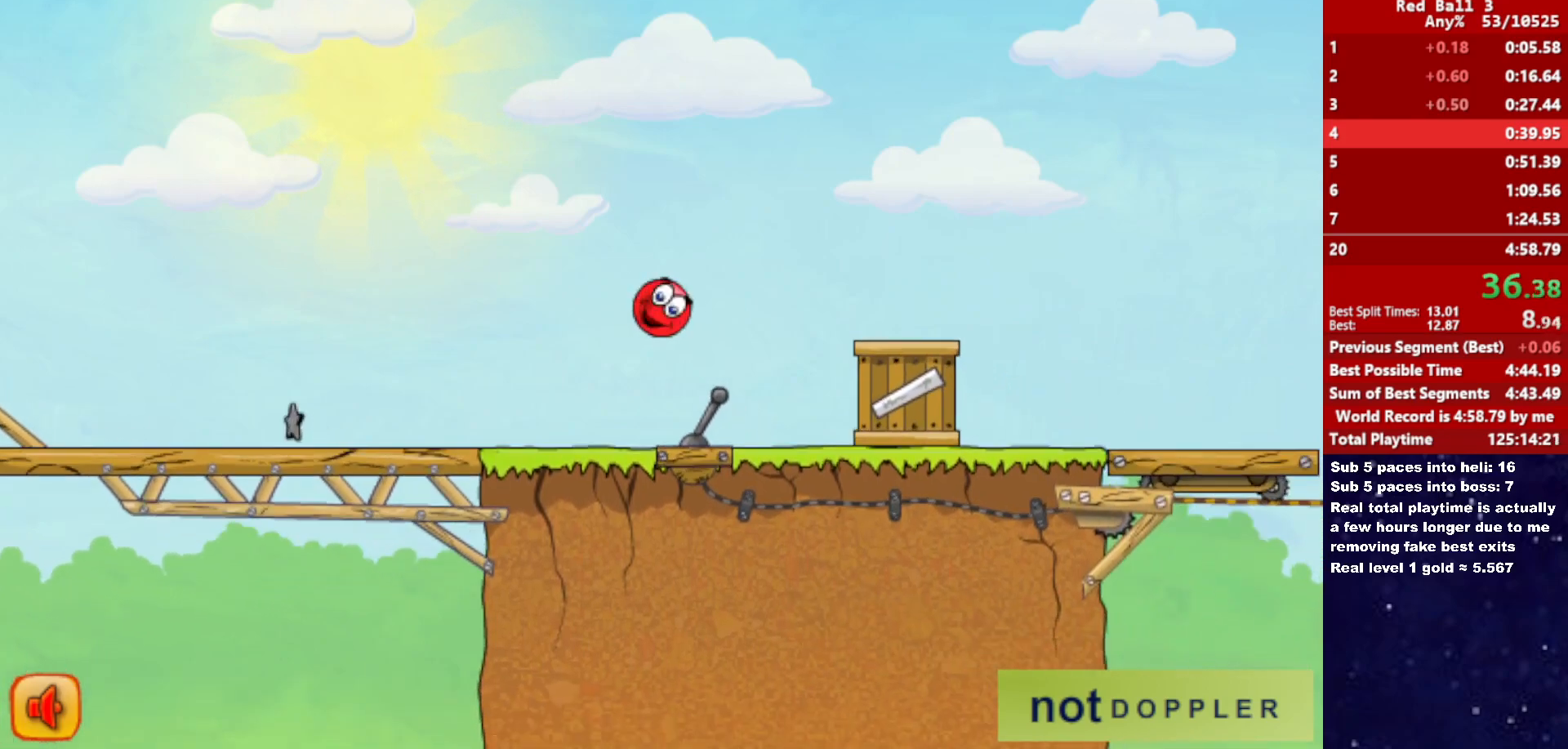
{"keys": ["right"], "events": [[400, "up", "up"]]}
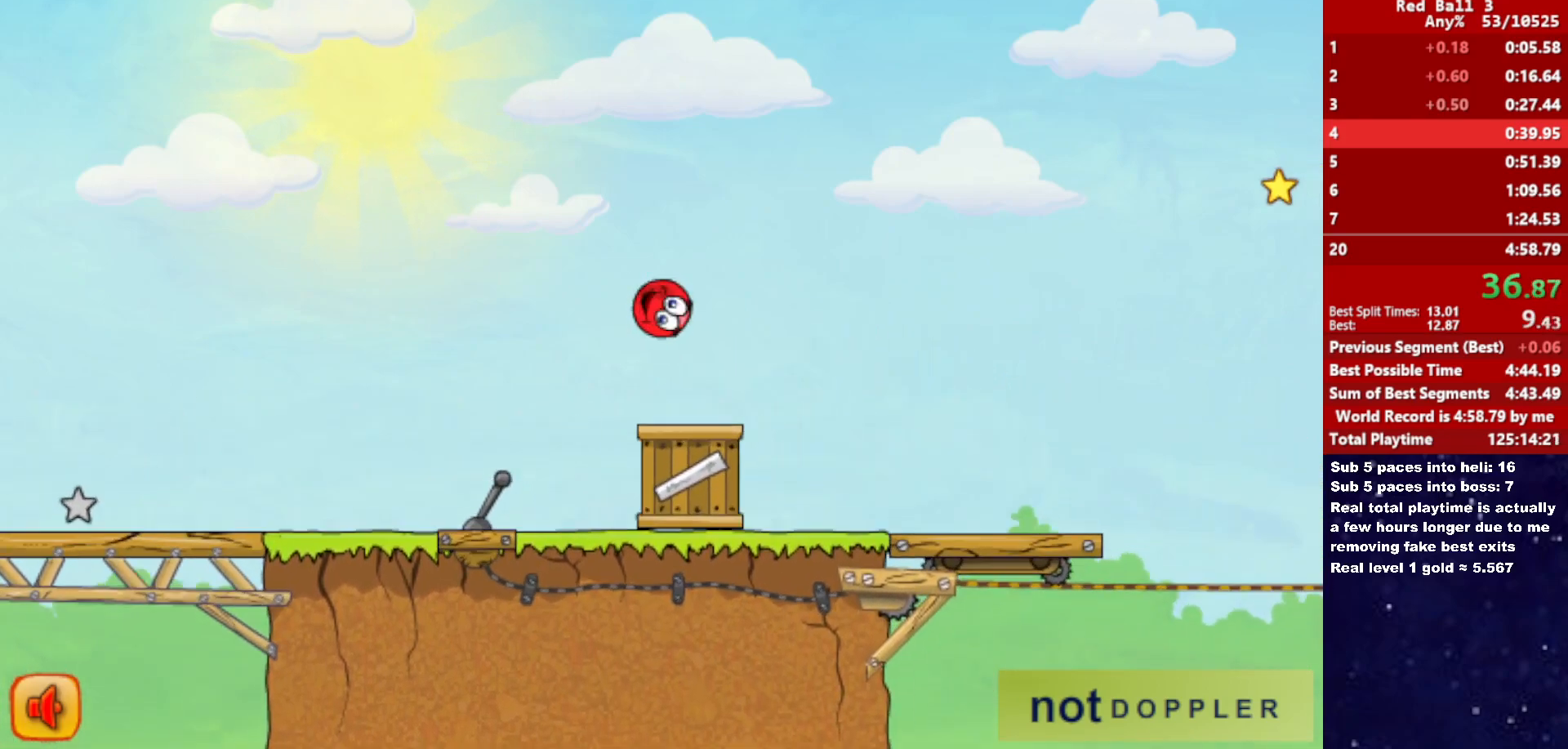
{"keys": ["right"], "events": []}
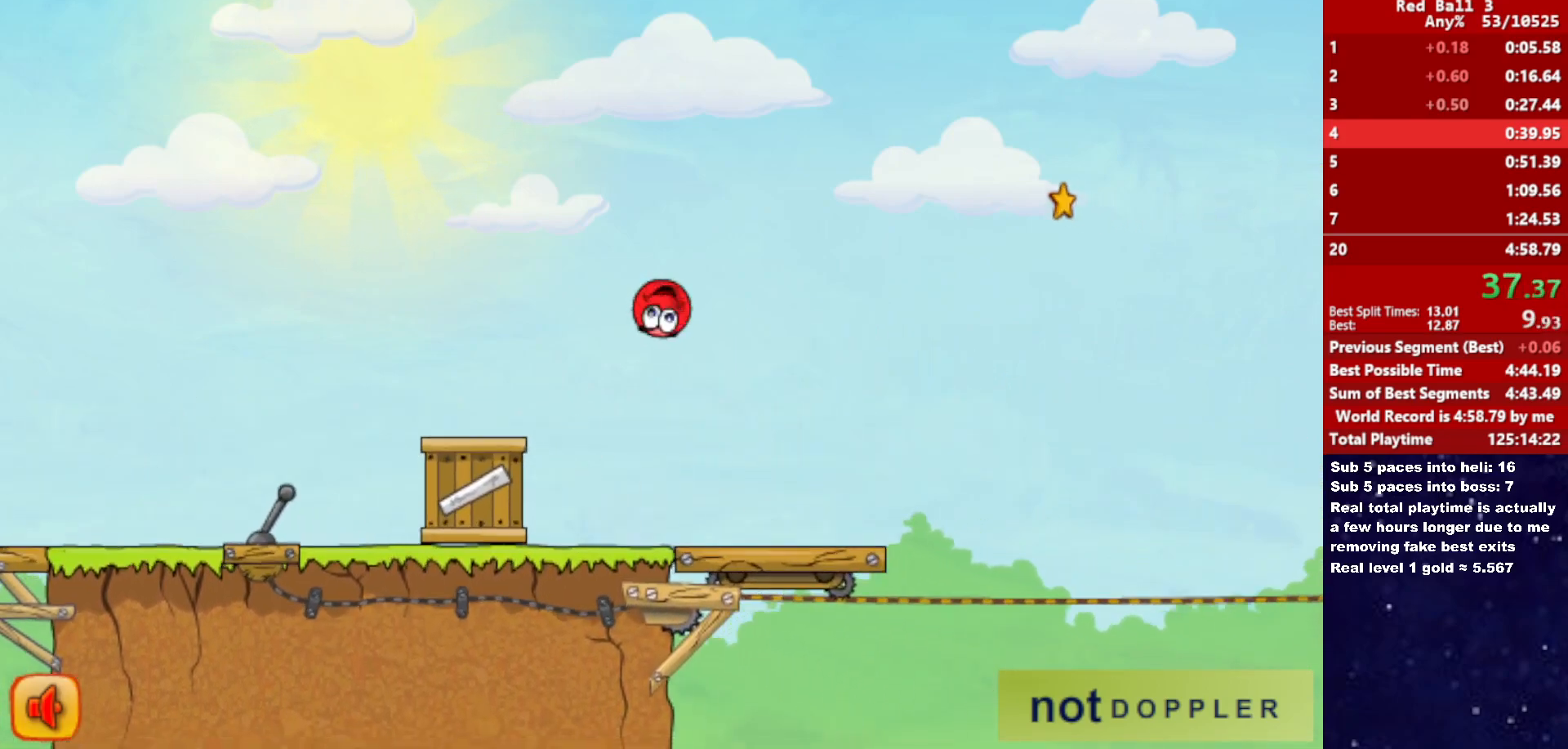
{"keys": ["right", "up"], "events": [[317, "up", "down"]]}
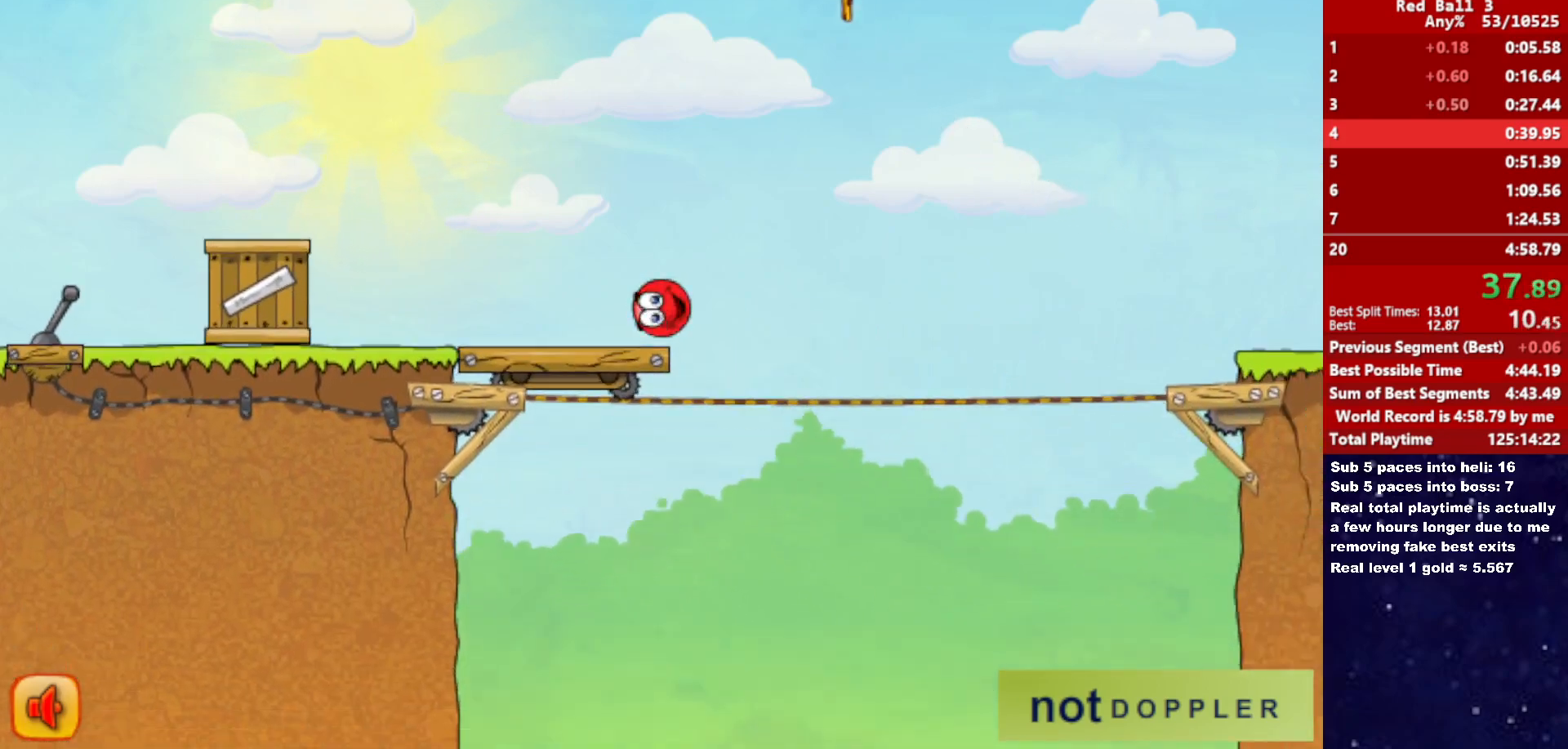
{"keys": ["right", "up"], "events": []}
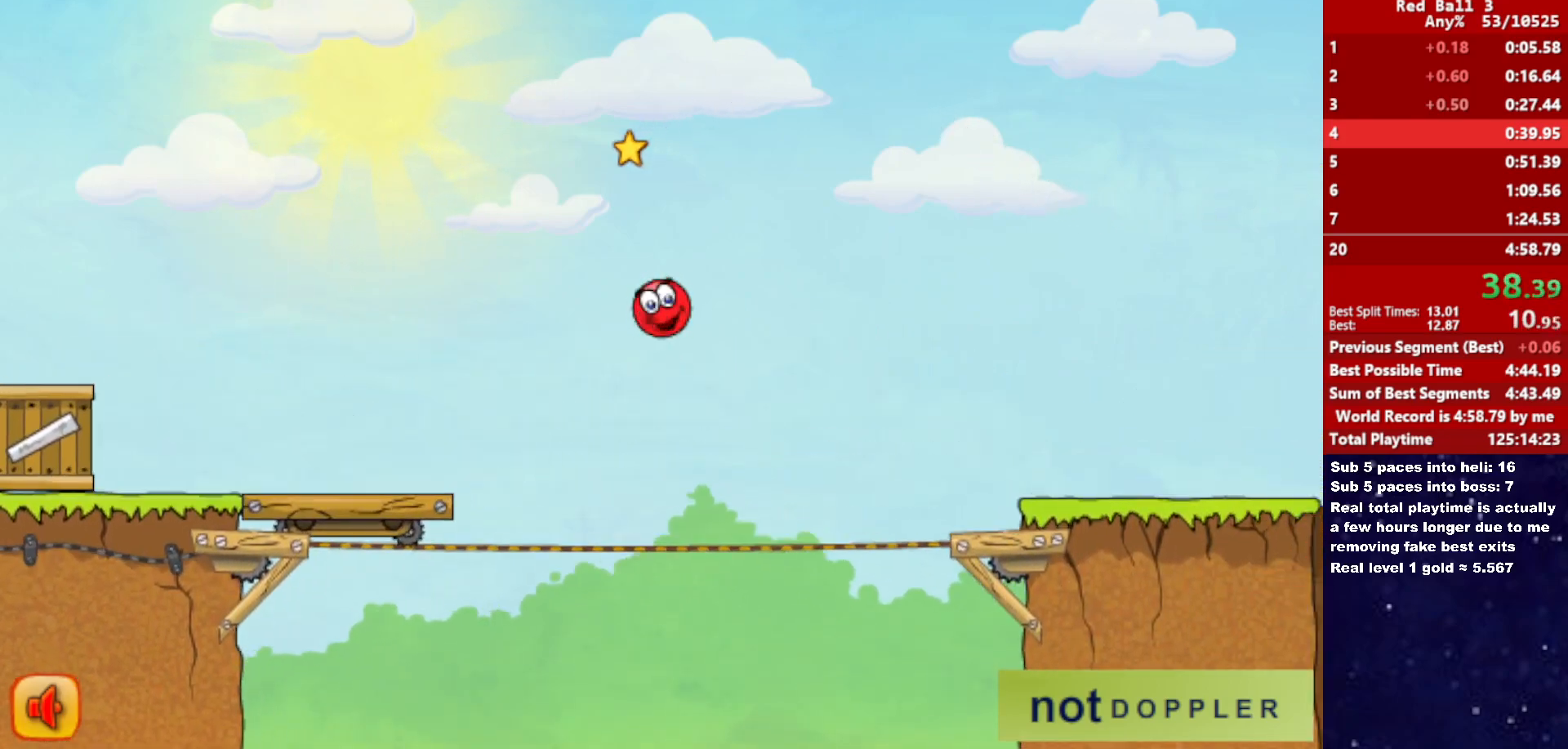
{"keys": ["right"], "events": [[117, "up", "up"]]}
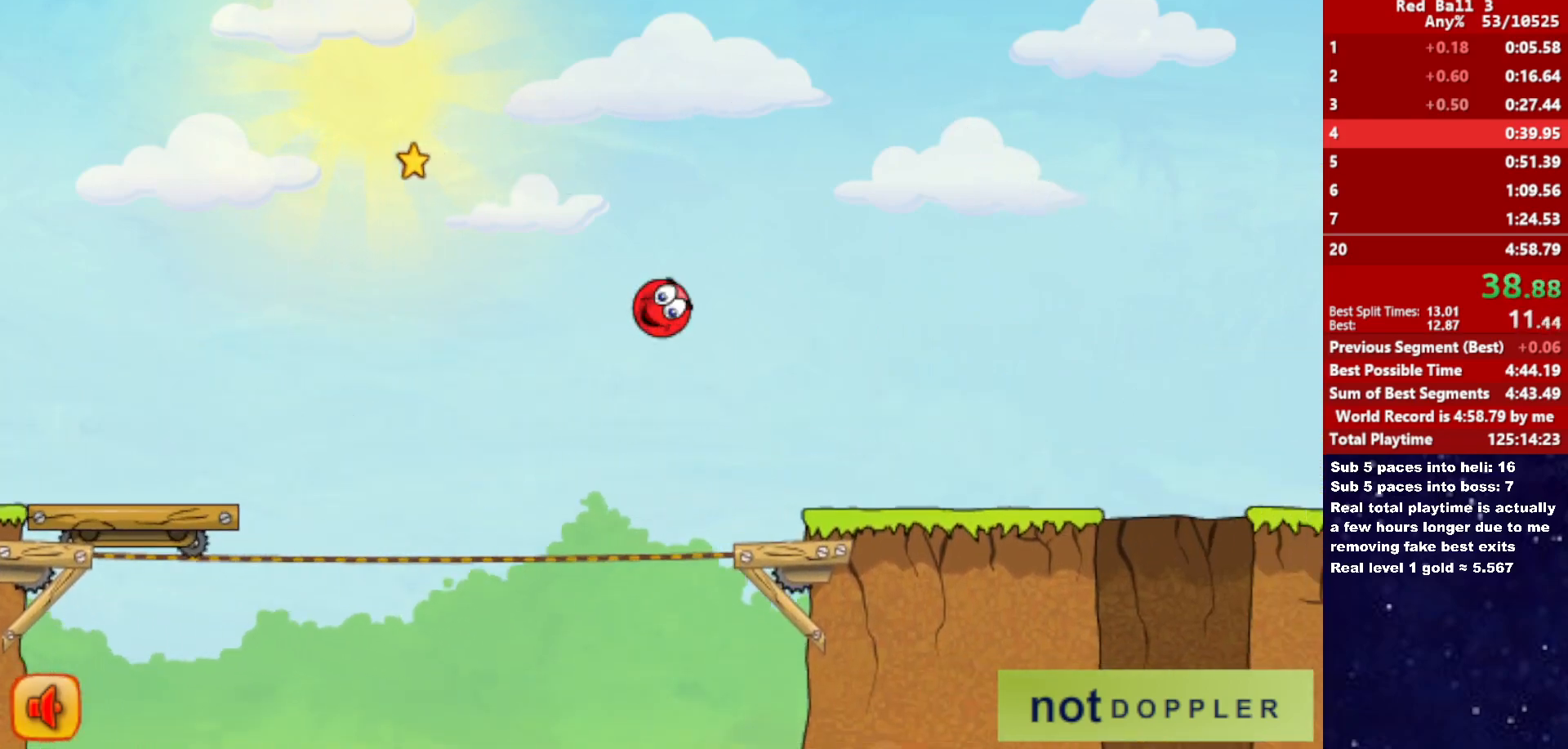
{"keys": ["right"], "events": []}
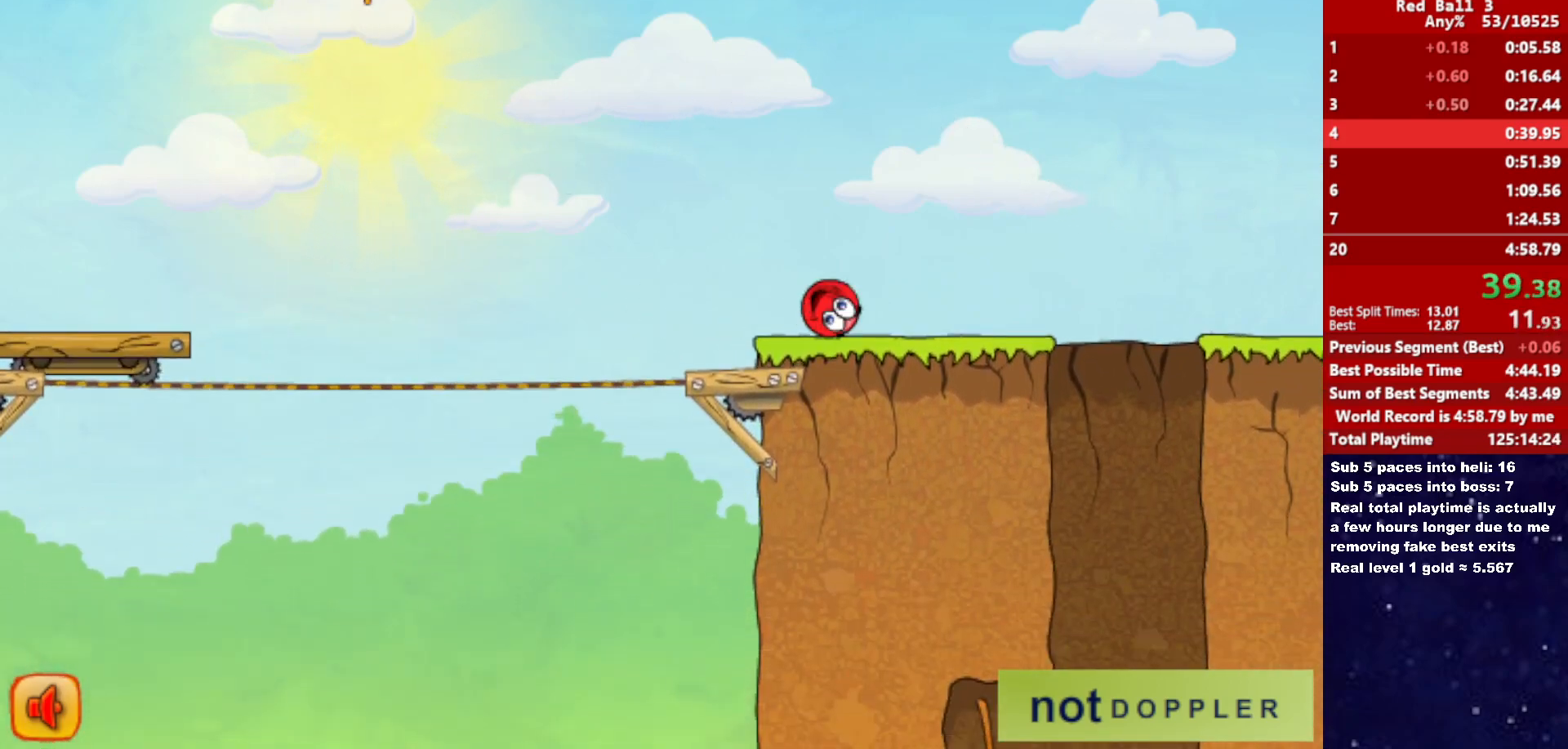
{"keys": ["left"], "events": [[433, "right", "up"], [467, "left", "down"]]}
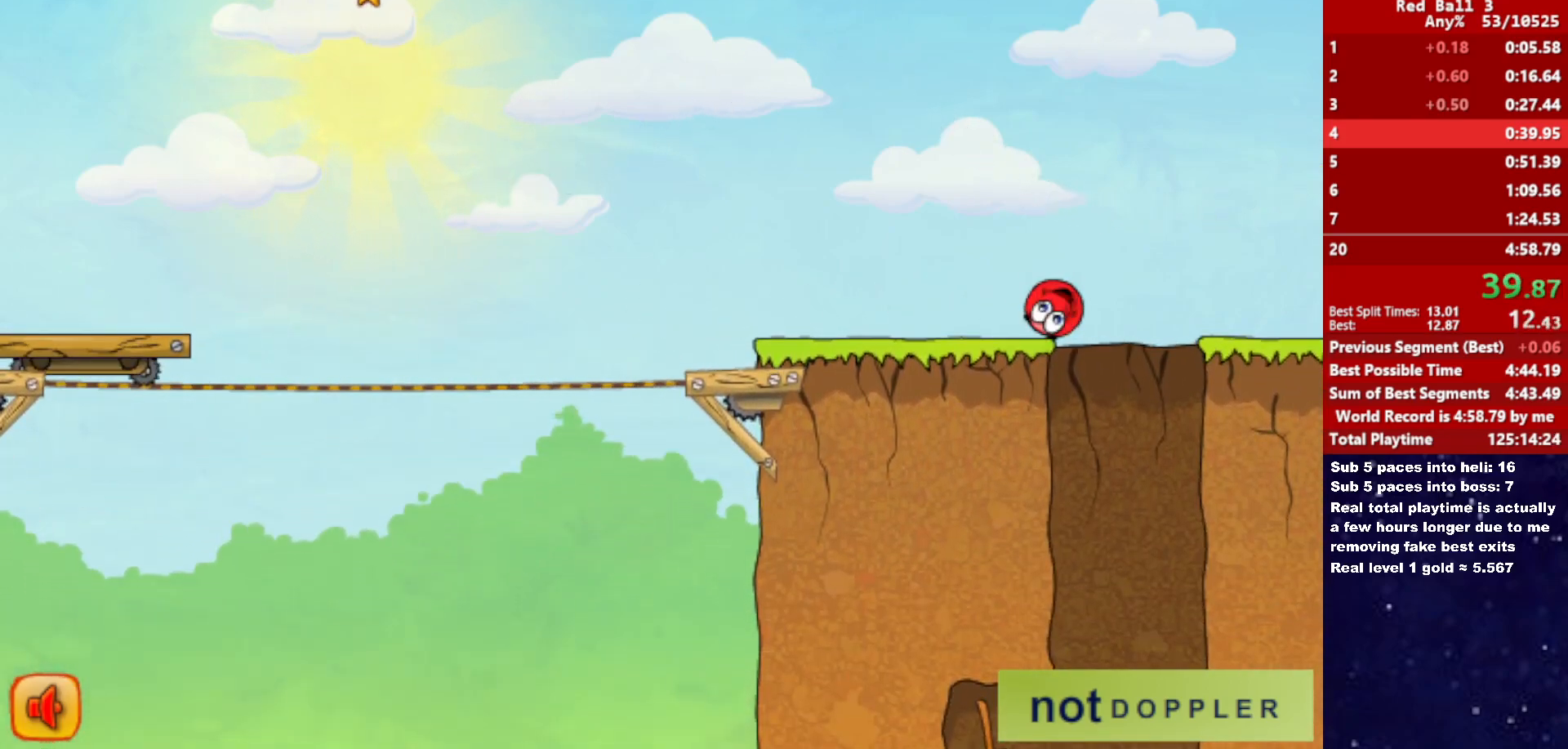
{"keys": ["right"], "events": [[317, "left", "up"], [383, "right", "down"]]}
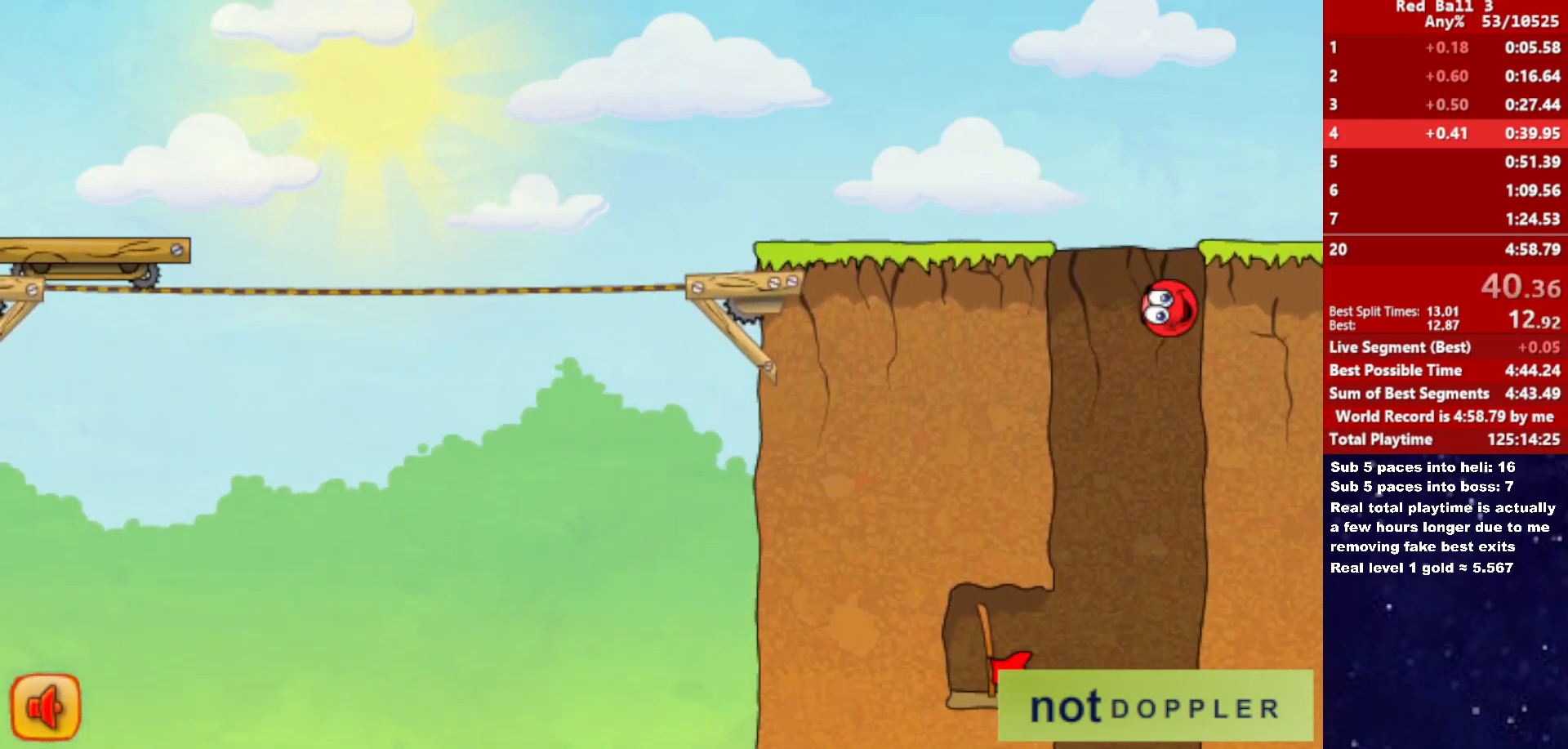
{"keys": ["left"], "events": [[83, "right", "up"], [100, "left", "down"], [317, "left", "up"], [417, "left", "down"]]}
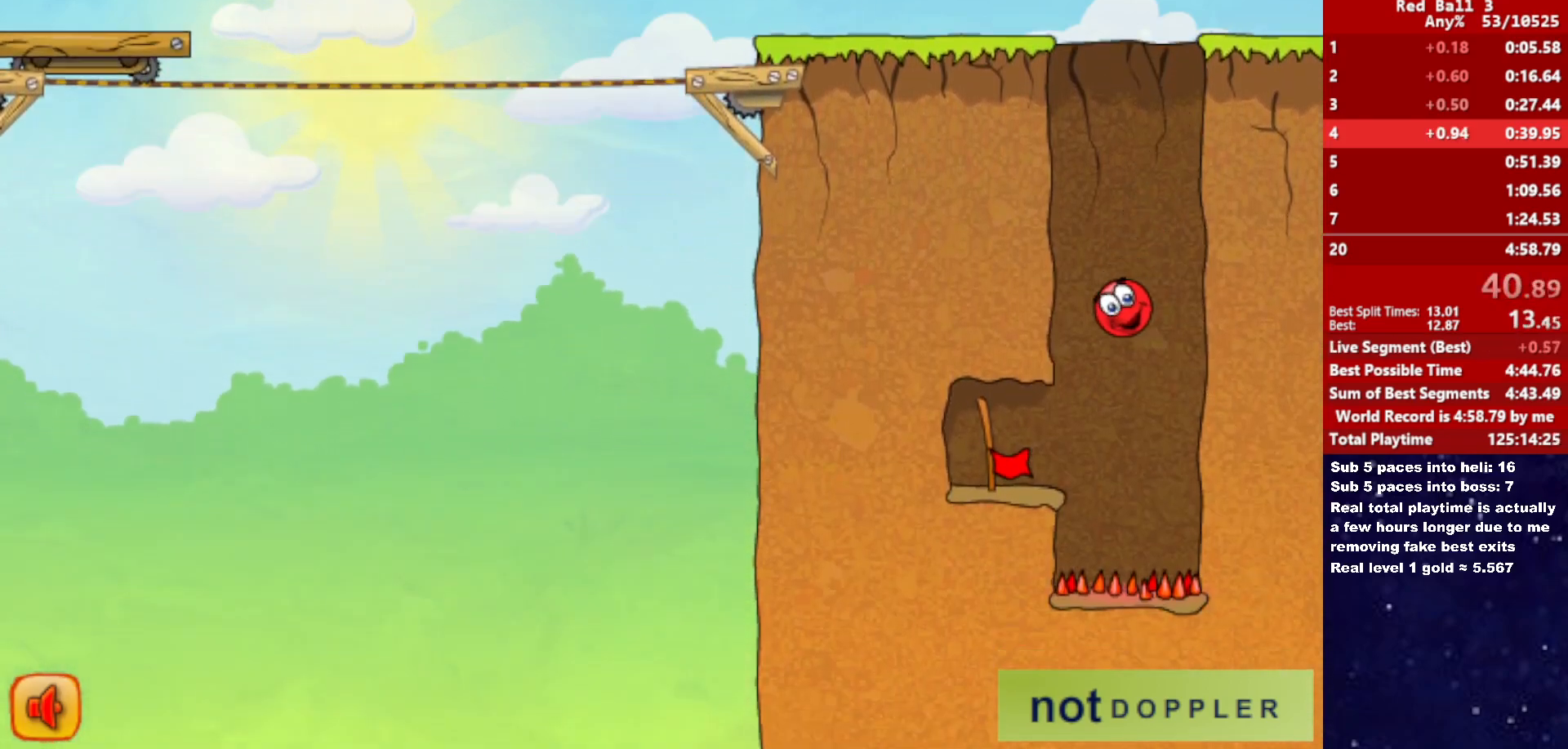
{"keys": ["left", "right"], "events": [[450, "right", "down"]]}
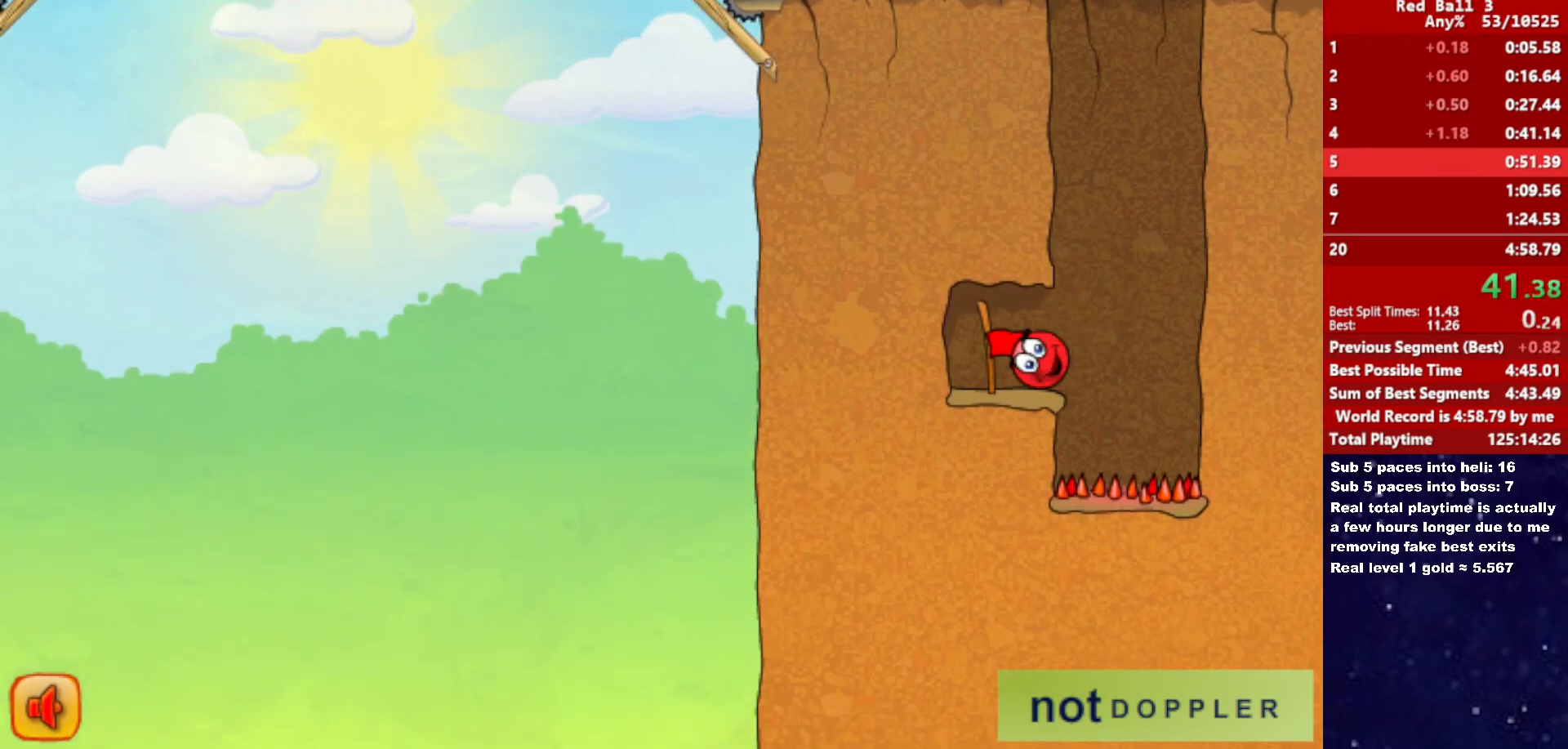
{"keys": ["right"], "events": [[17, "left", "up"]]}
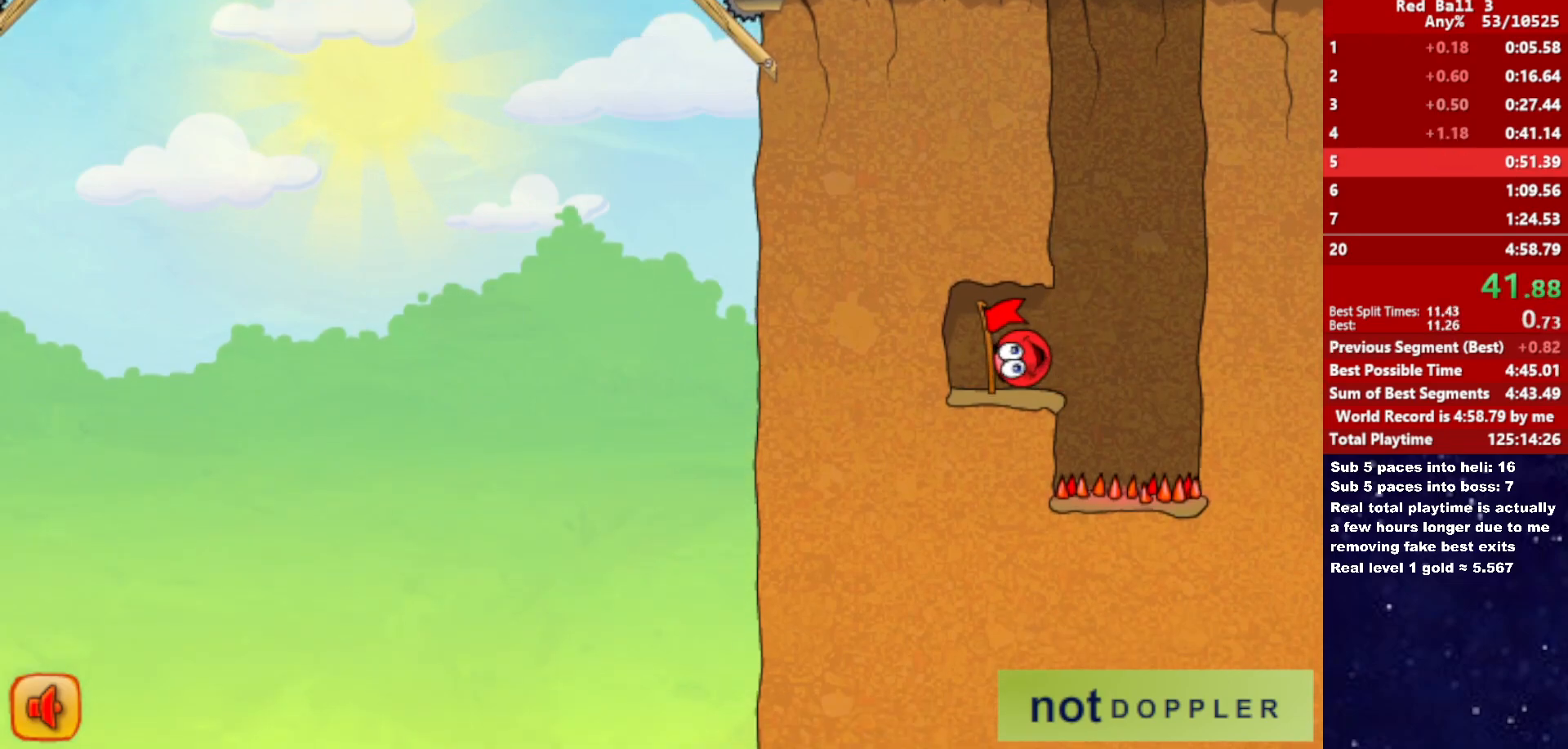
{"keys": ["right"], "events": []}
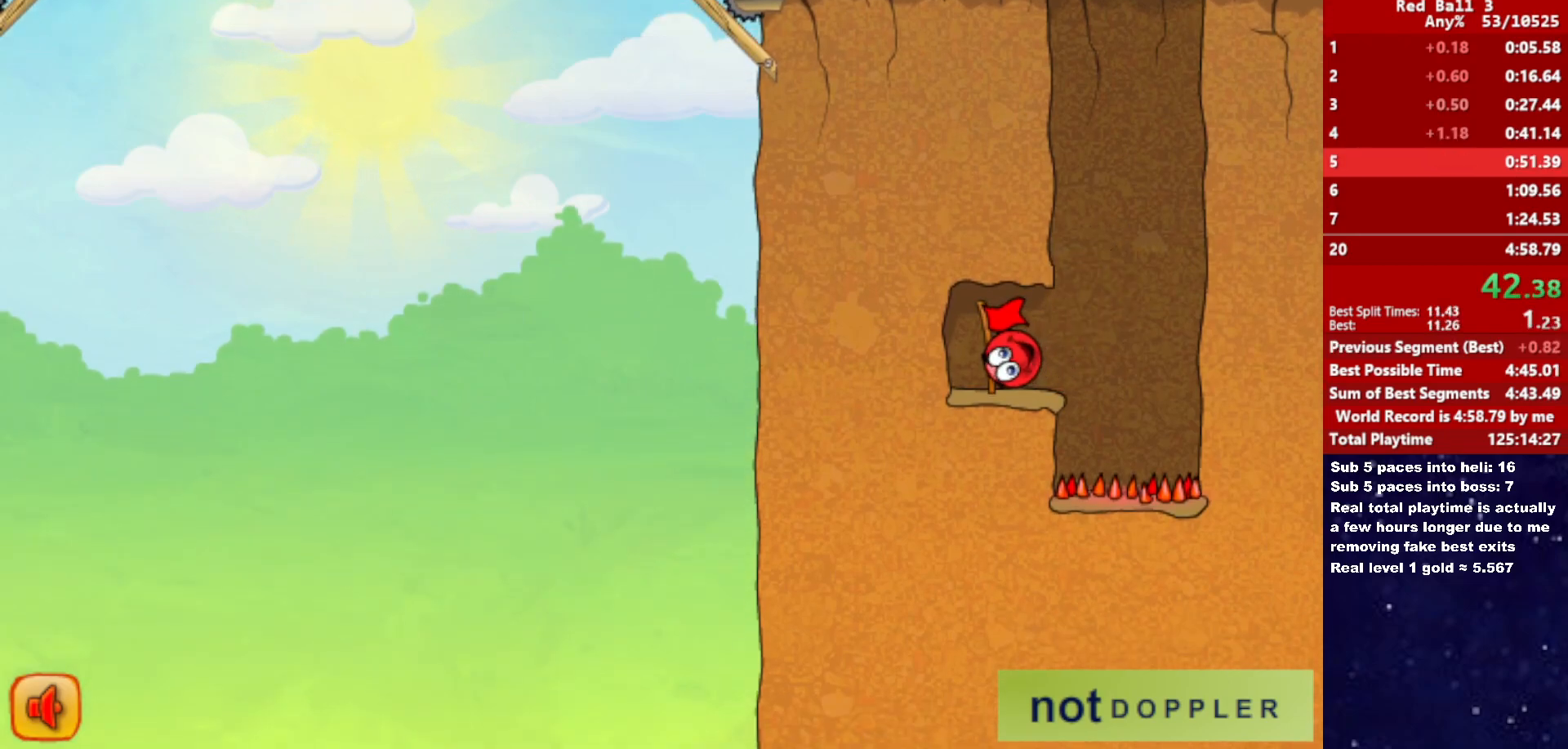
{"keys": ["right"], "events": []}
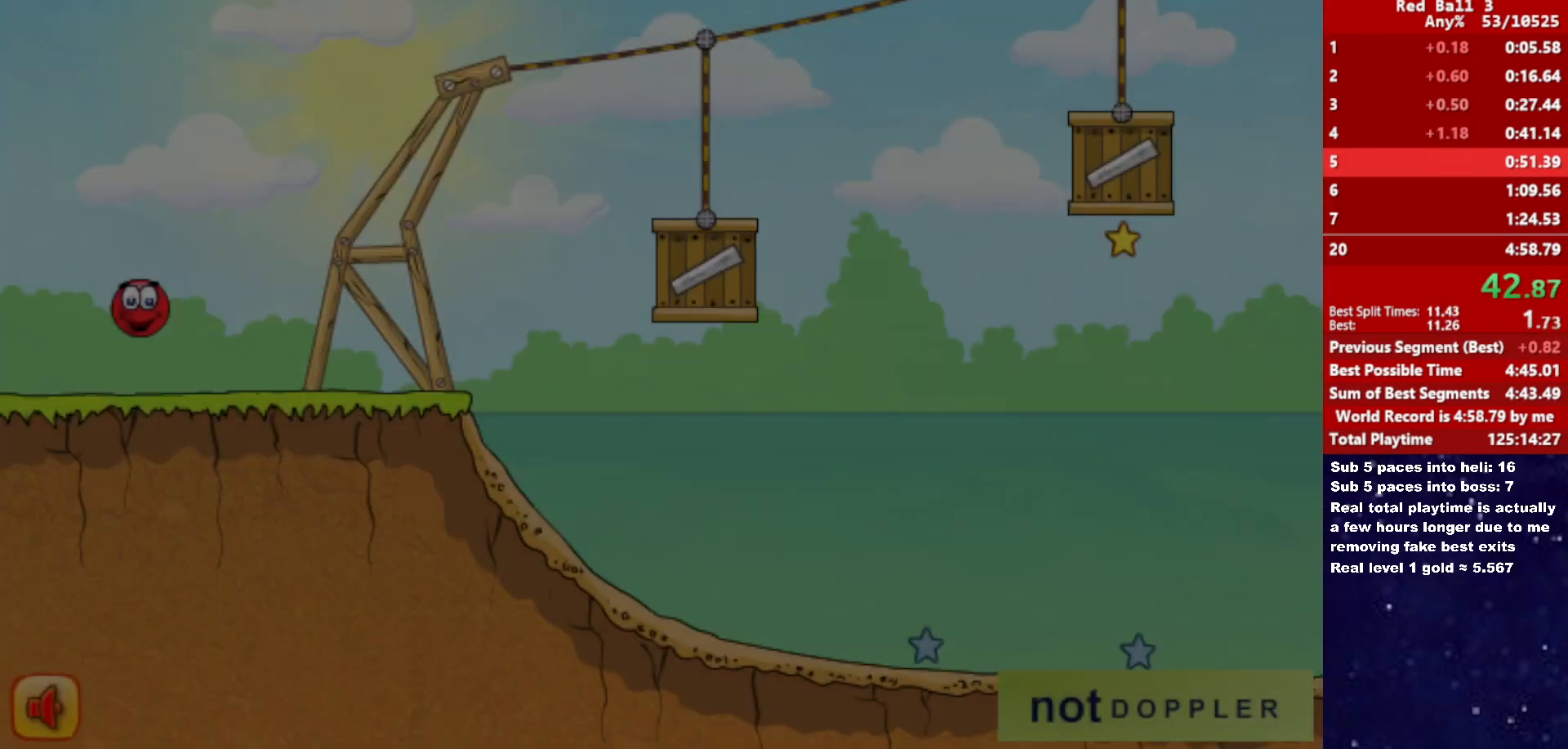
{"keys": ["right"], "events": []}
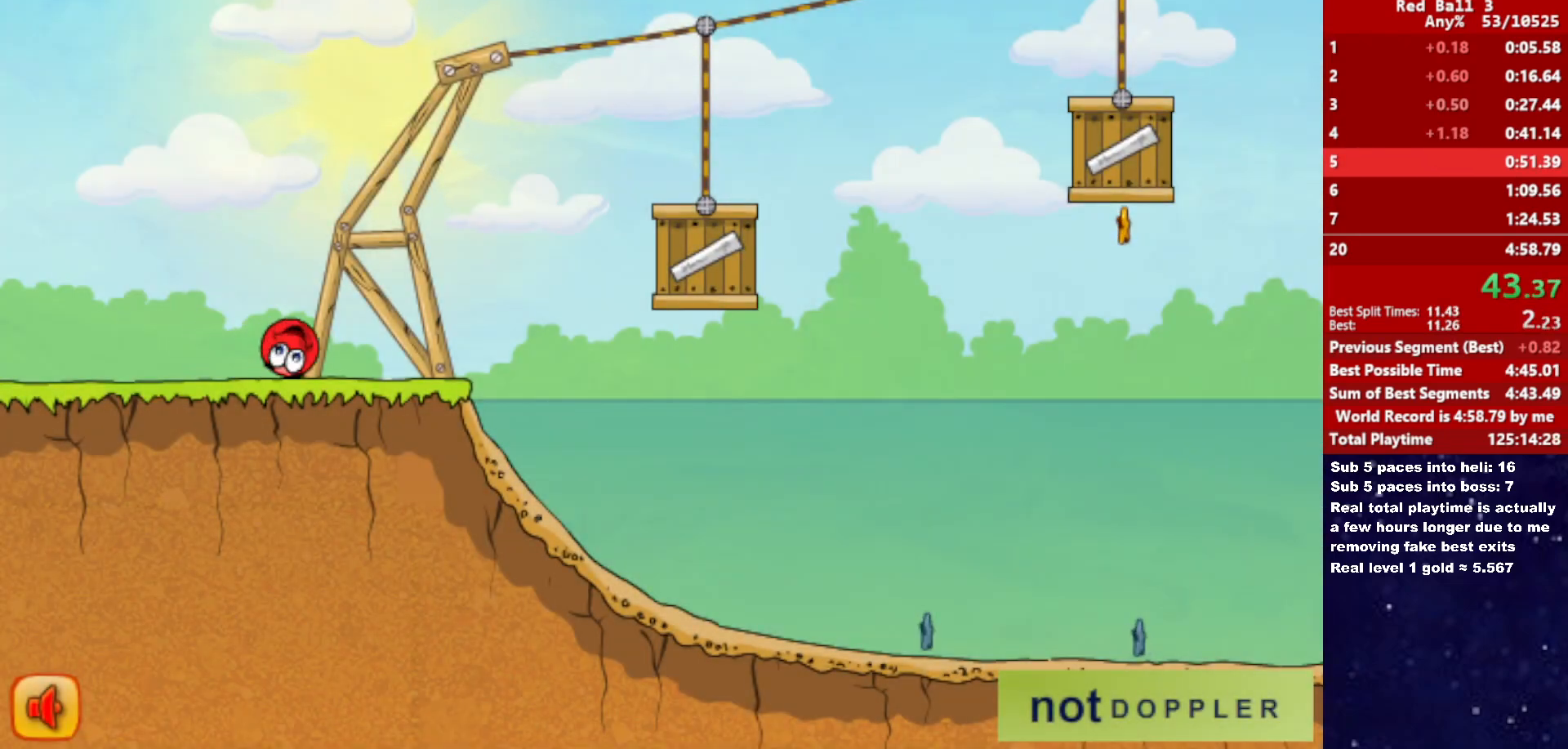
{"keys": ["right", "up"], "events": [[50, "up", "down"]]}
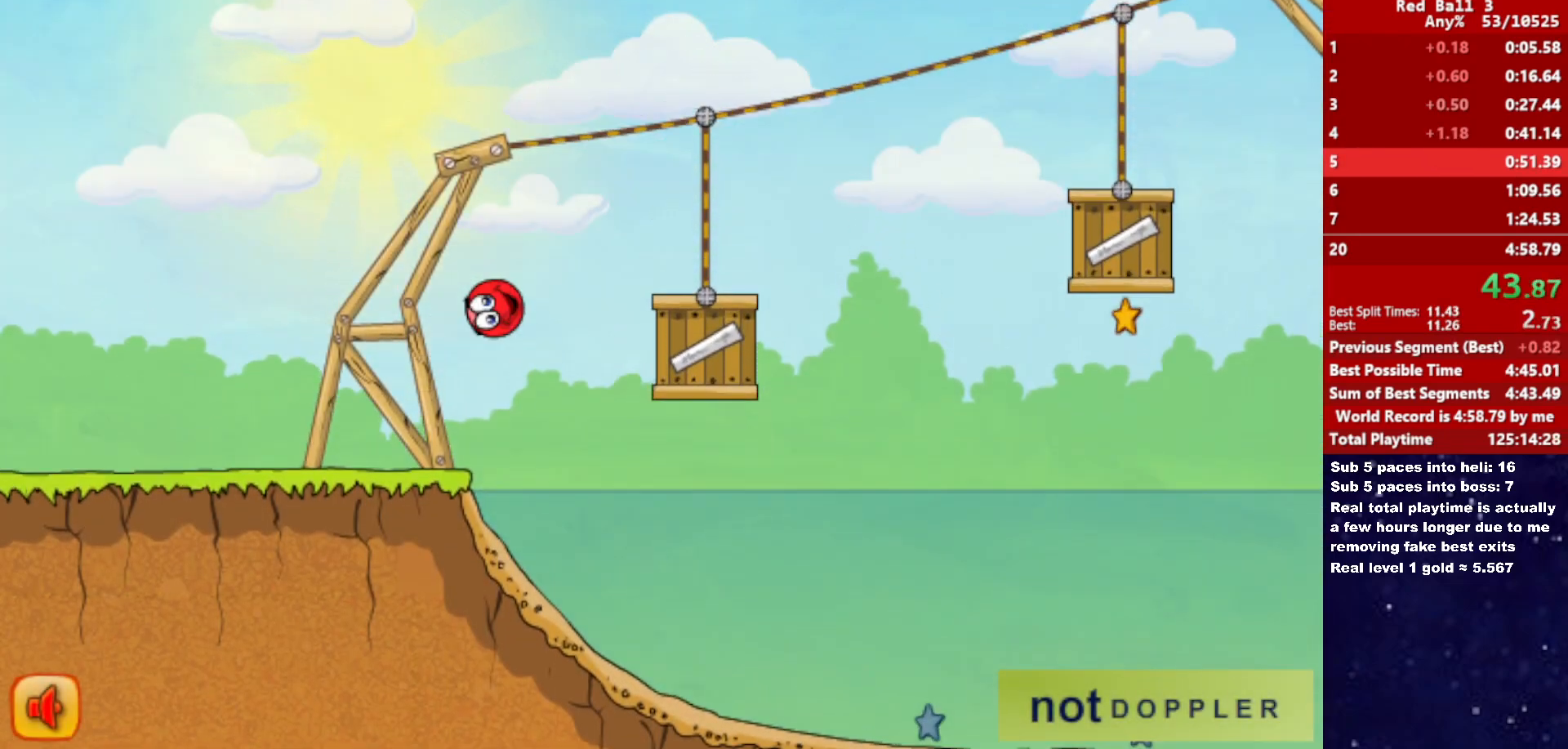
{"keys": ["right", "up"], "events": [[117, "up", "up"], [300, "up", "down"]]}
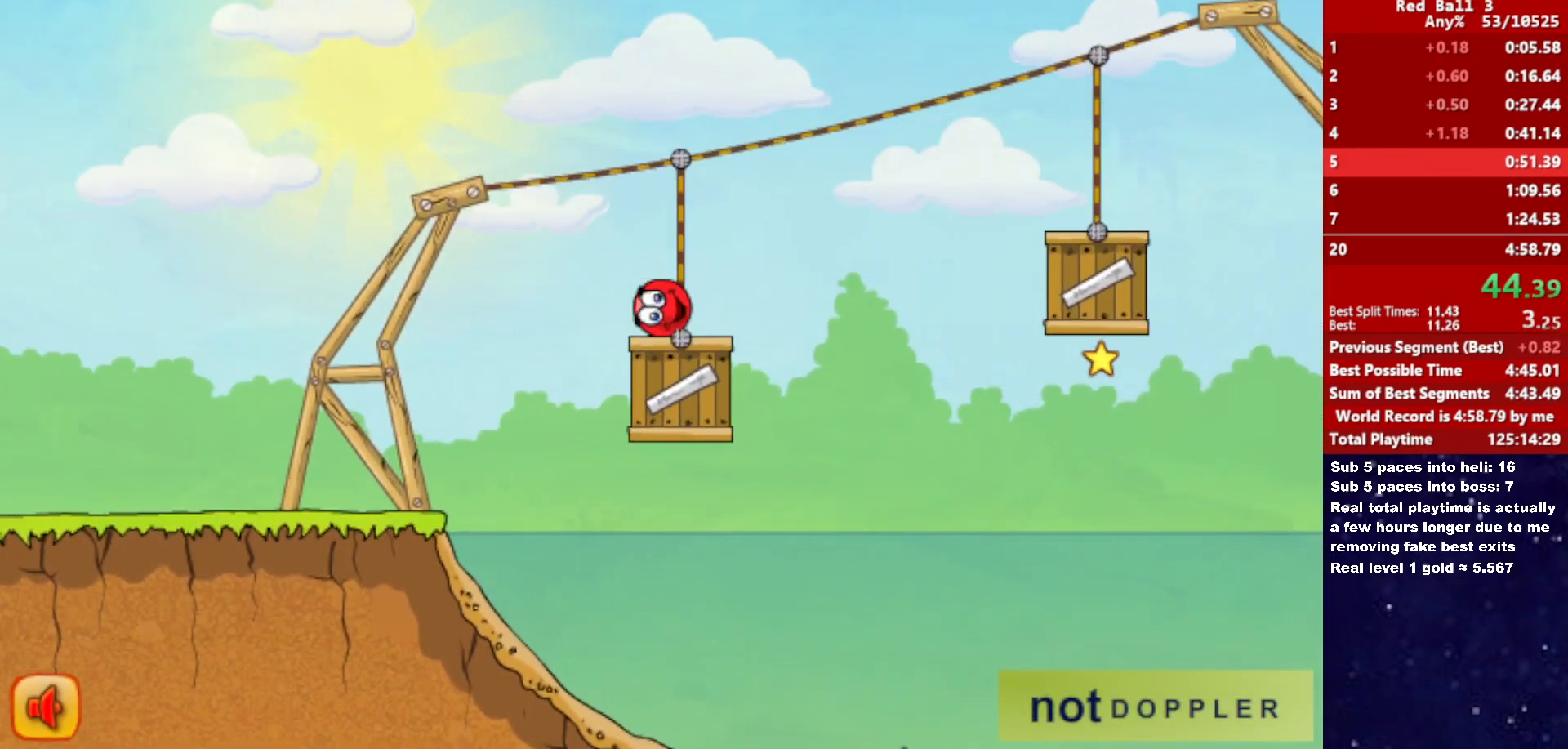
{"keys": ["right"], "events": [[267, "up", "up"]]}
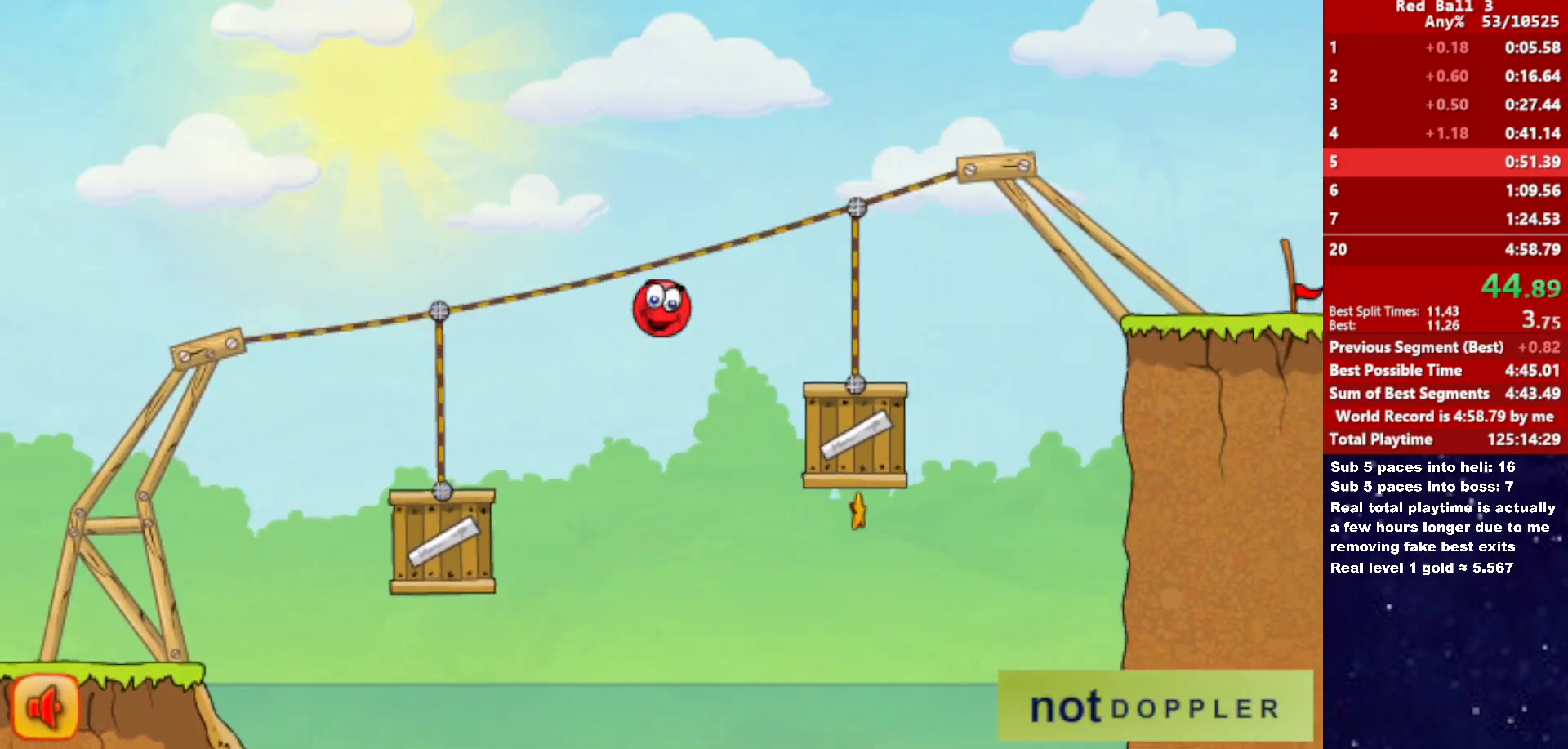
{"keys": ["right", "up"], "events": [[350, "up", "down"]]}
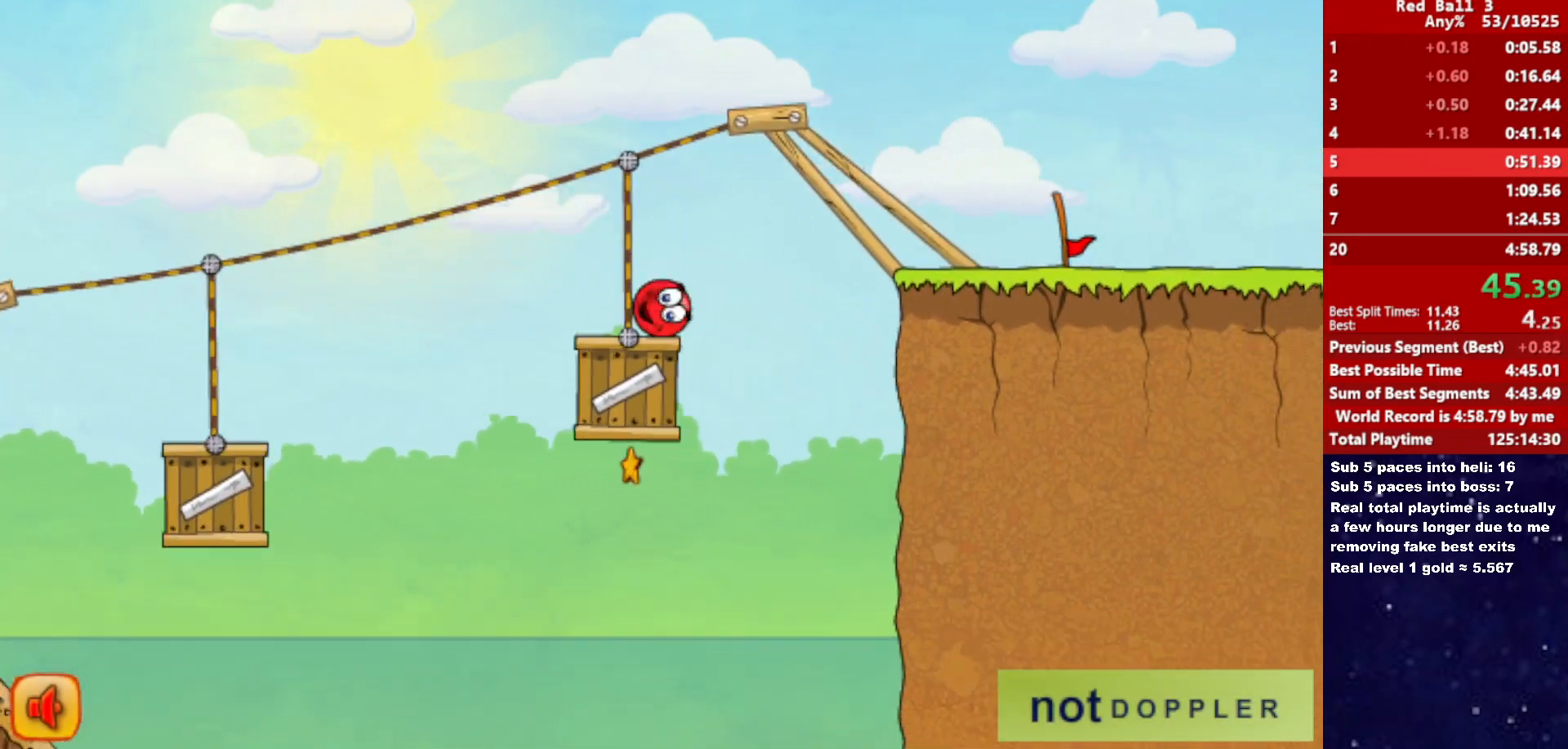
{"keys": ["right"], "events": [[50, "up", "up"]]}
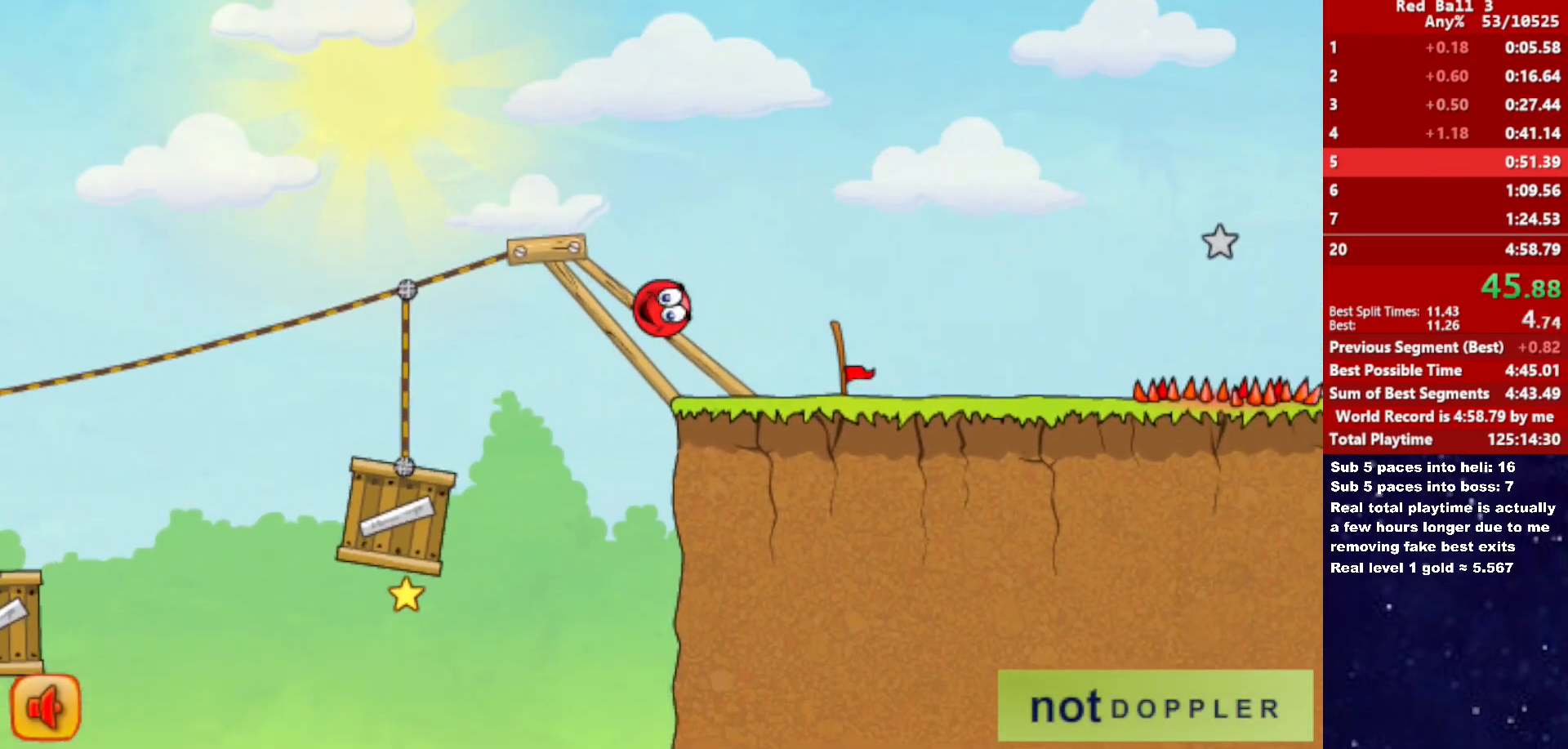
{"keys": ["right"], "events": [[250, "up", "down"], [500, "up", "up"]]}
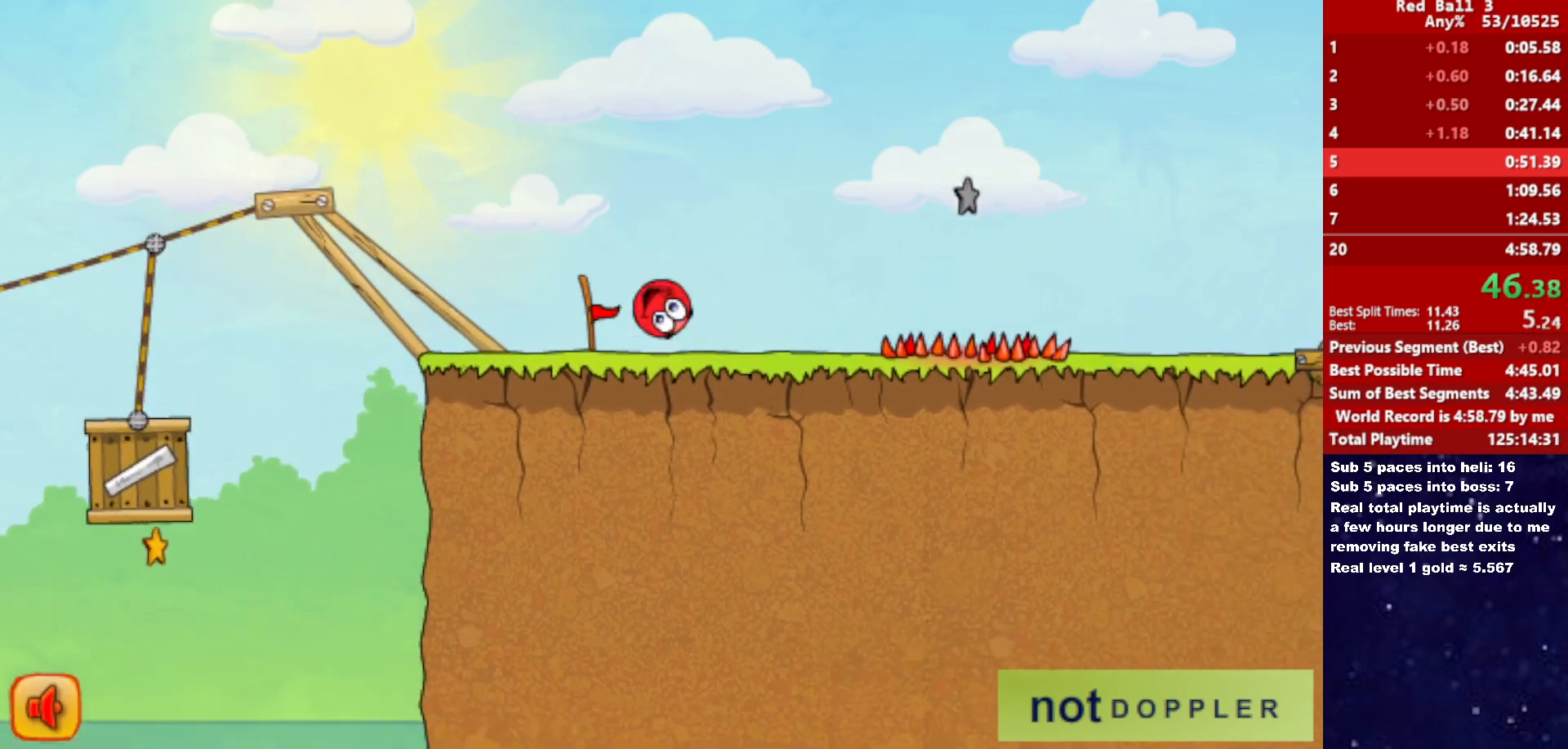
{"keys": ["right"], "events": []}
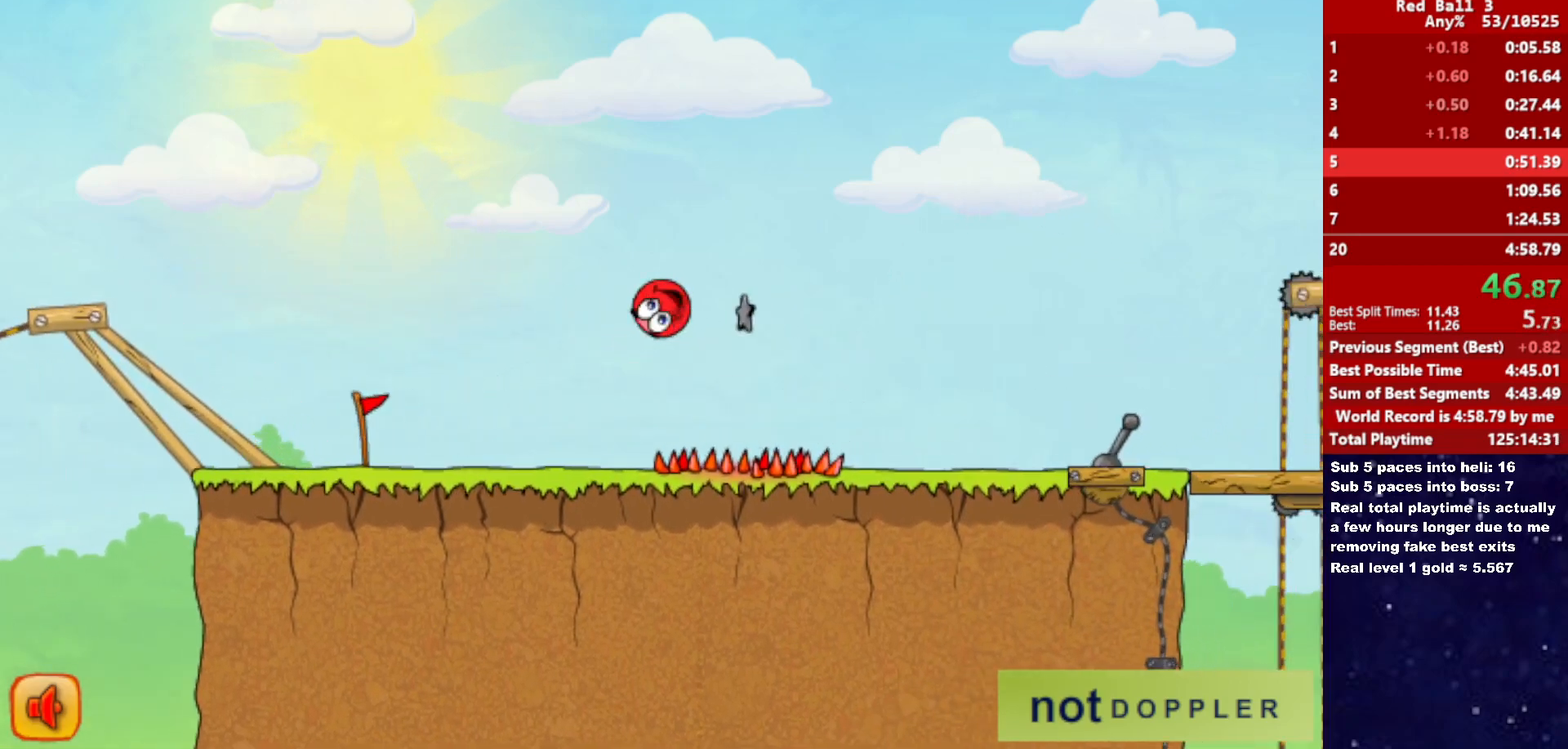
{"keys": ["right"], "events": []}
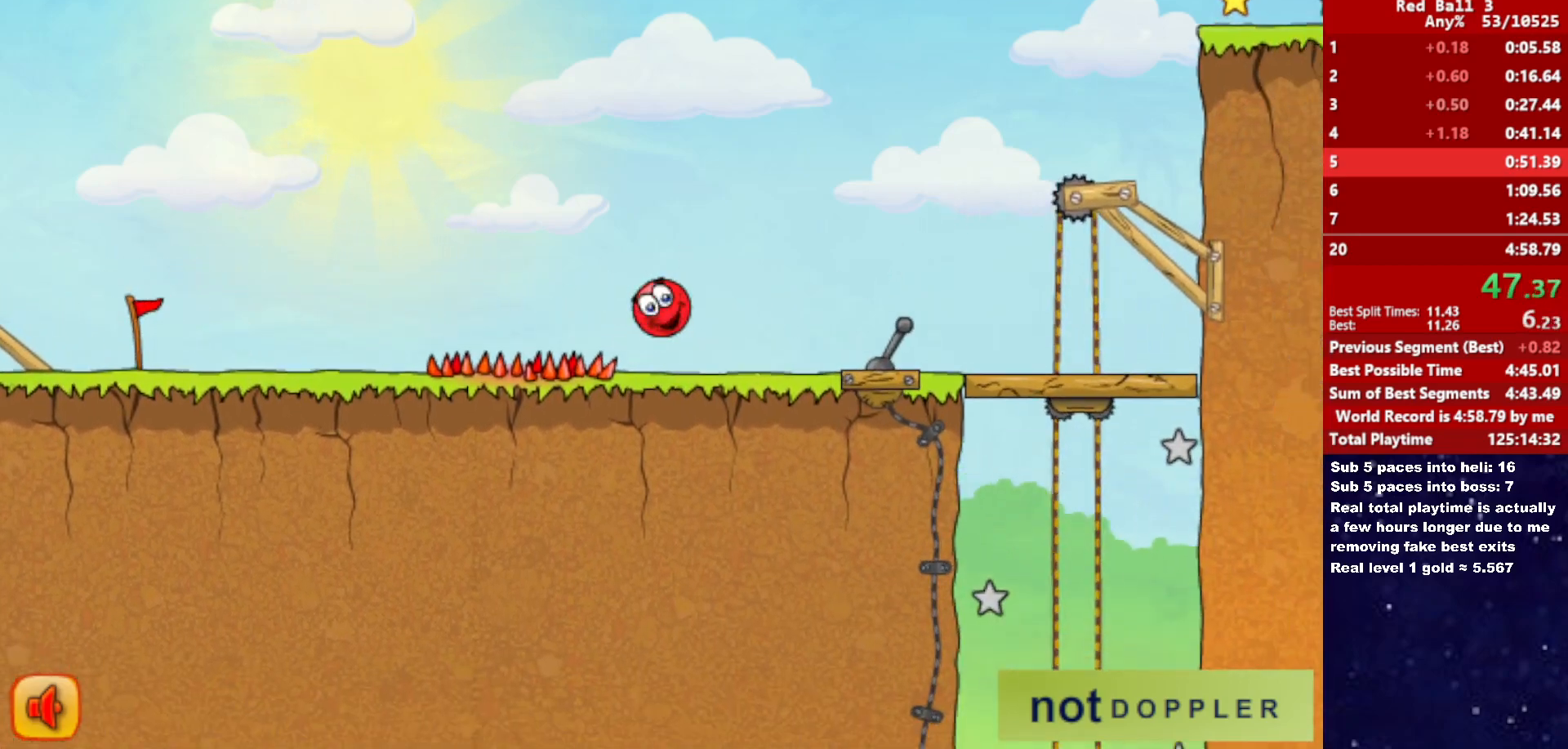
{"keys": ["right", "up"], "events": [[100, "p", "down"], [100, "up", "down"], [200, "p", "up"]]}
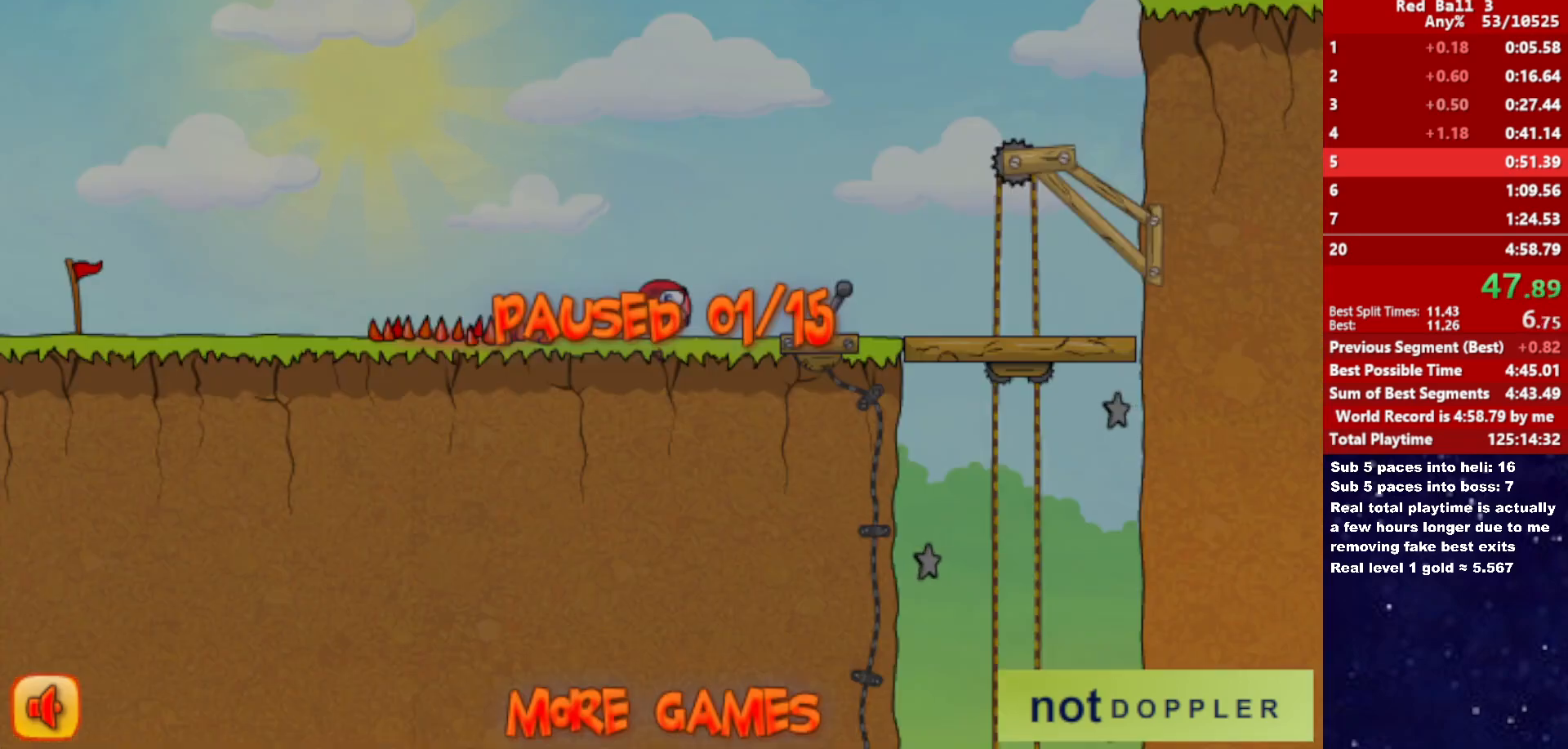
{"keys": ["right", "up"], "events": [[200, "p", "down"], [250, "p", "up"]]}
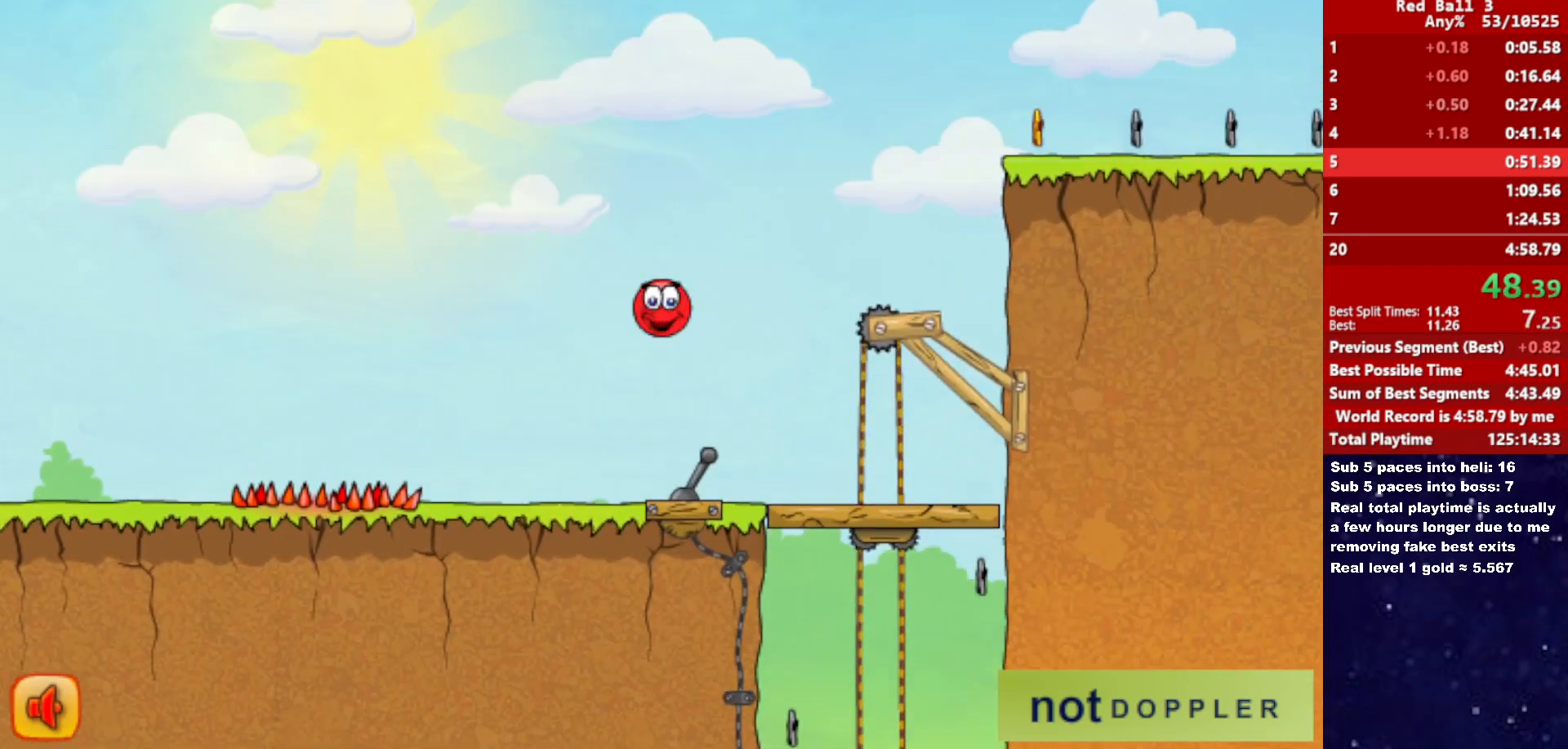
{"keys": ["right"], "events": [[367, "up", "up"]]}
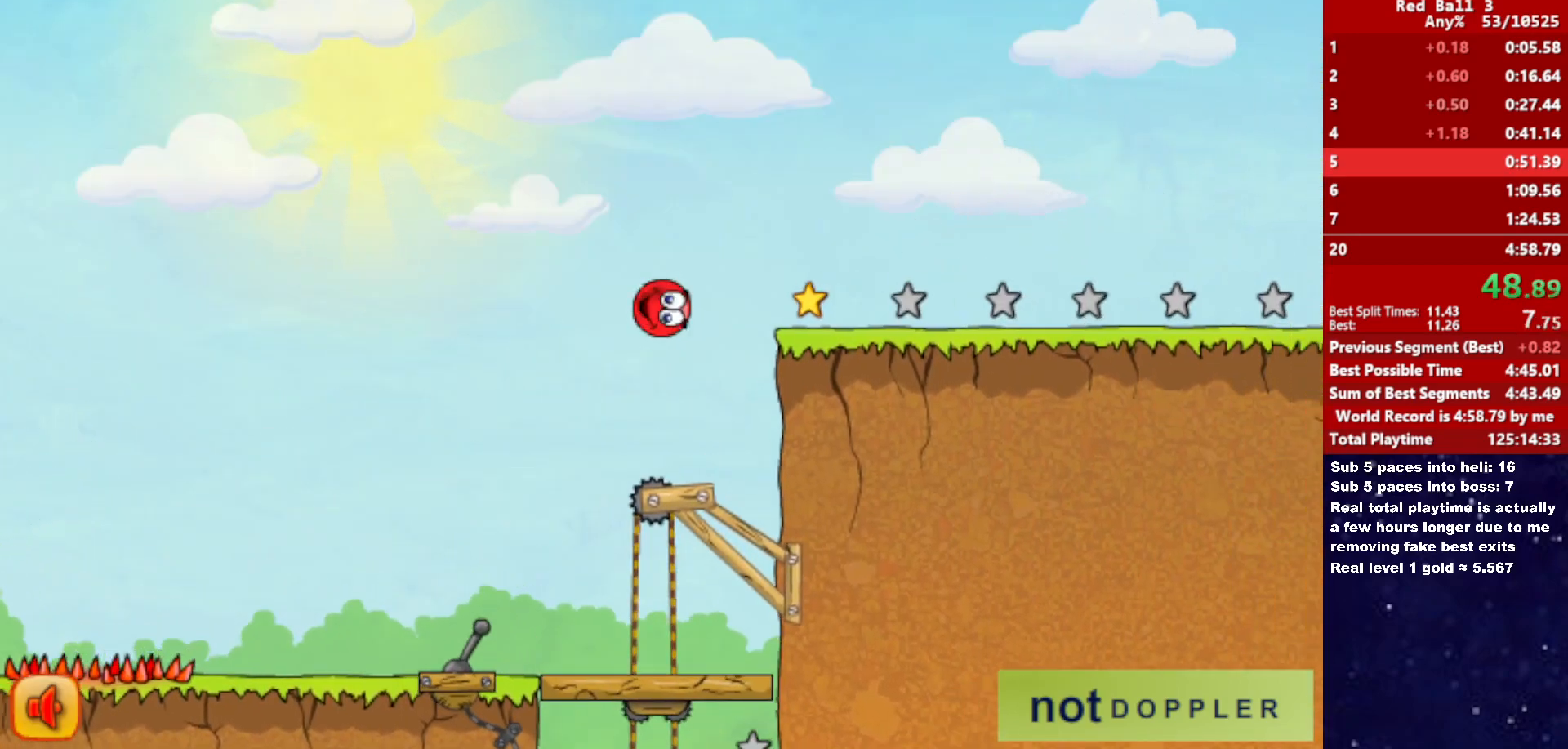
{"keys": ["right", "up"], "events": [[217, "up", "down"]]}